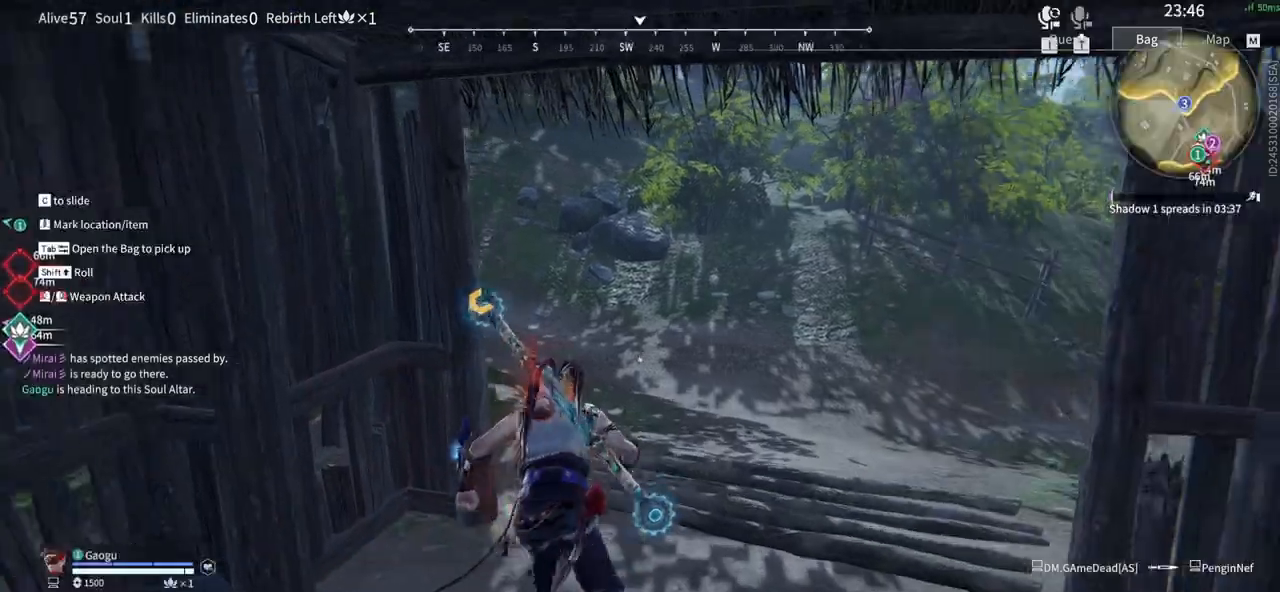
Gameplay with keyboard and mouse; each line is a JSON object with the keys and mouse buttons held at the frame after it. "events" lists presses ("down") and releases ("up") of "1", "2", "3", "4", "5", "a", "alt", "b", "c", "ctrl", "d", "e", "f", "g", "q", "r", "s", "shift", "space", "t", "tab", "tilde", "v", "w", "x", "z", "mouse_left", "mouse_wheel", "mouse_right", "mouse_mb4" and "mouse_mb5" between this image and that frame as [ms after this image, input, new state], when the widget could be followed in between. "mouse_left", "mouse_wheel", "mouse_right", "mouse_mb4", "mouse_mb5" = the "left", "wheel", "right", "mb4", "mb5" buttons of the "mouse" list. No other keys are recorded. "wheel" means that the mouse wheel is clicked or scrolled. Mouse movement is not recorded.
{"keys": ["d", "w"], "mouse": [], "events": [[50, "shift", "up"], [183, "tab", "up"], [383, "d", "down"]]}
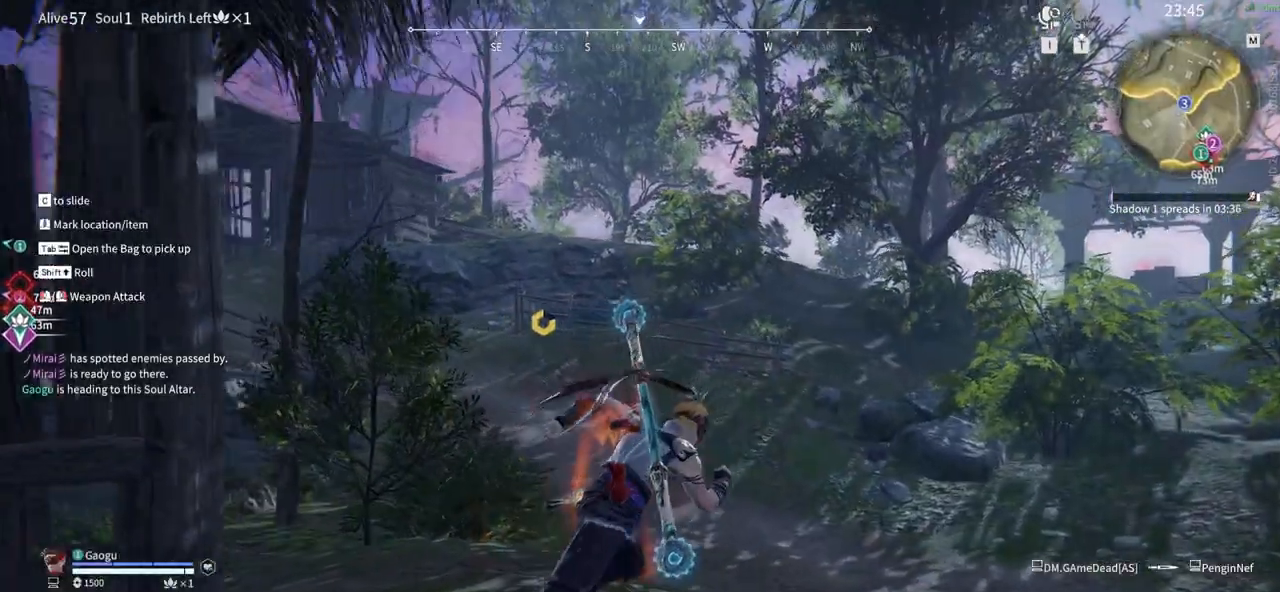
{"keys": ["w"], "mouse": [], "events": [[66, "d", "up"]]}
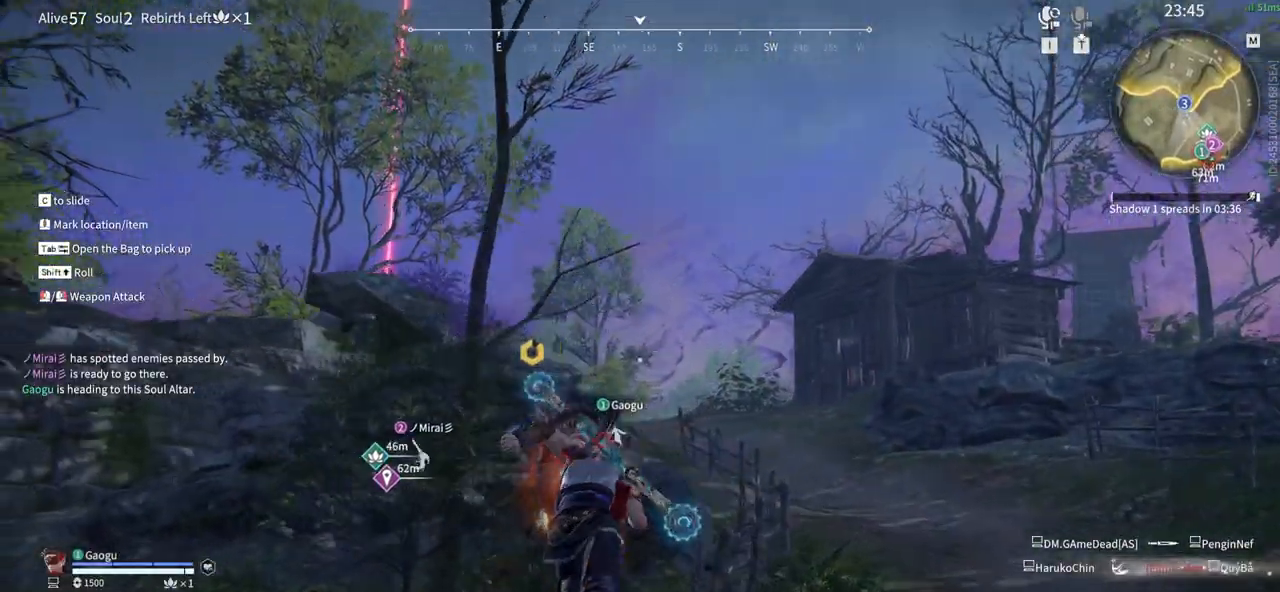
{"keys": ["shift", "w"], "mouse": ["left"], "events": [[133, "mouse_left", "down"], [416, "shift", "down"]]}
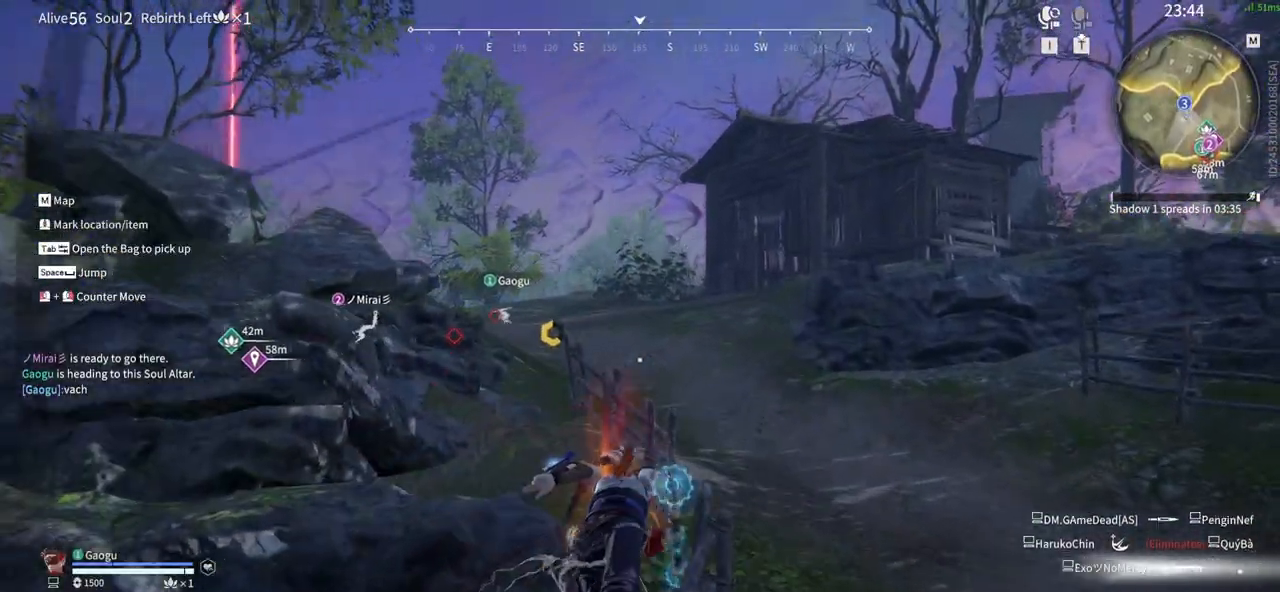
{"keys": ["q", "space", "w"], "mouse": [], "events": [[183, "space", "down"], [233, "mouse_left", "up"], [233, "shift", "up"], [383, "space", "up"], [466, "q", "down"], [466, "space", "down"]]}
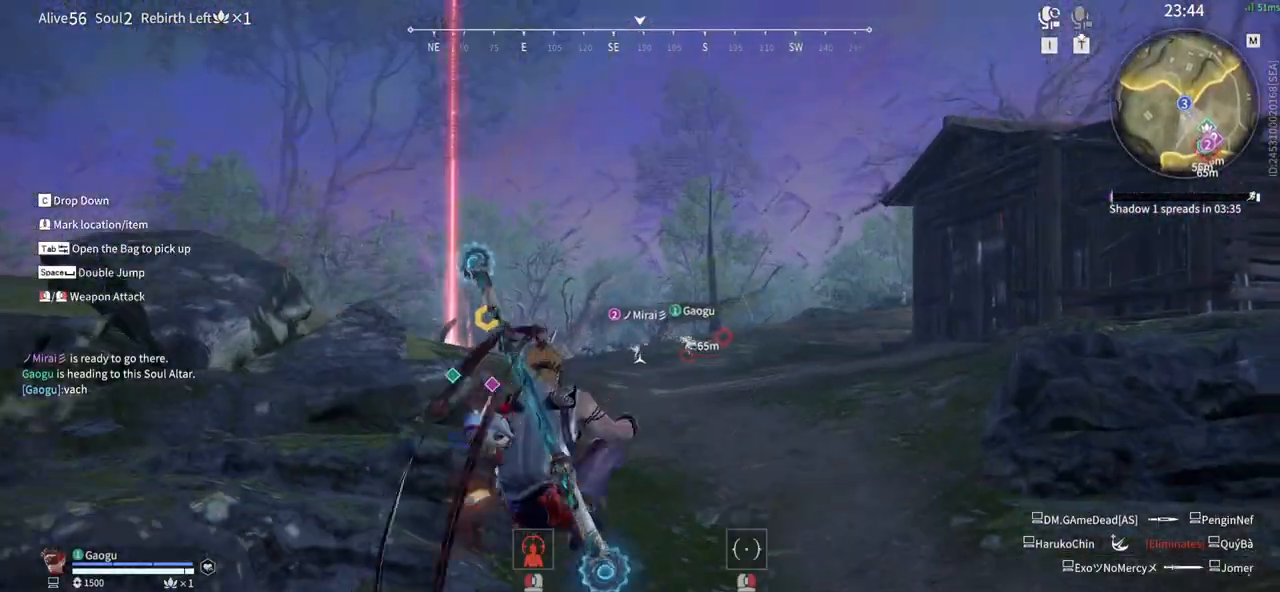
{"keys": ["a", "shift", "w"], "mouse": [], "events": [[66, "mouse_left", "down"], [116, "space", "up"], [150, "q", "up"], [300, "a", "down"], [300, "shift", "down"], [350, "mouse_left", "up"]]}
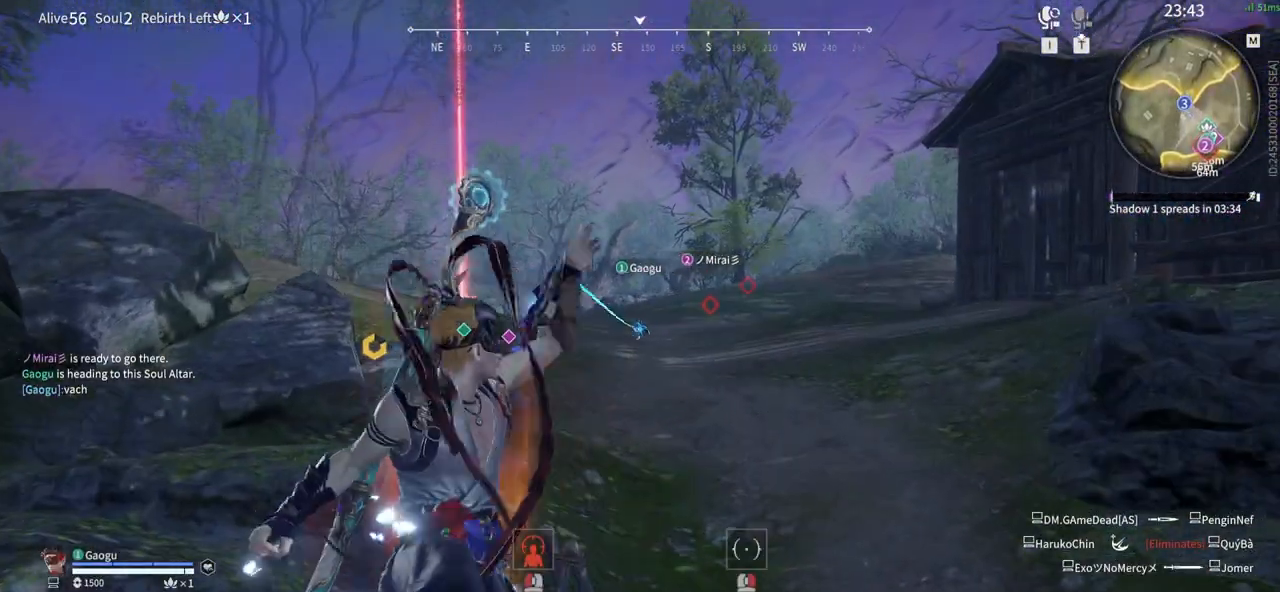
{"keys": ["w"], "mouse": [], "events": [[316, "a", "up"], [316, "shift", "up"]]}
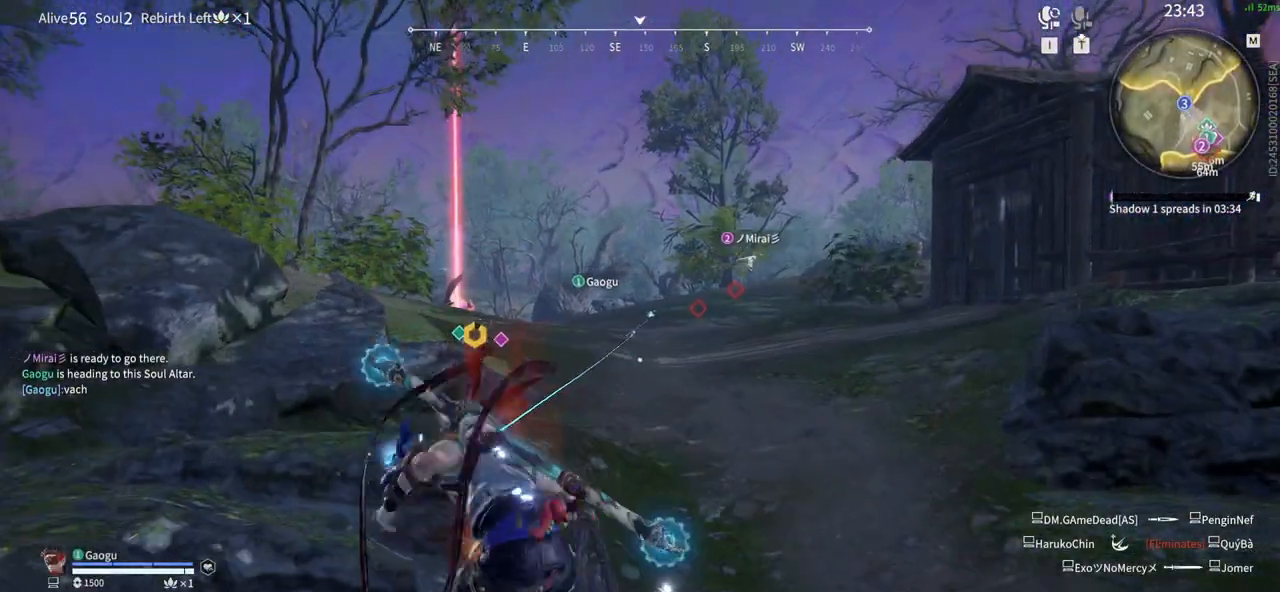
{"keys": ["w"], "mouse": [], "events": []}
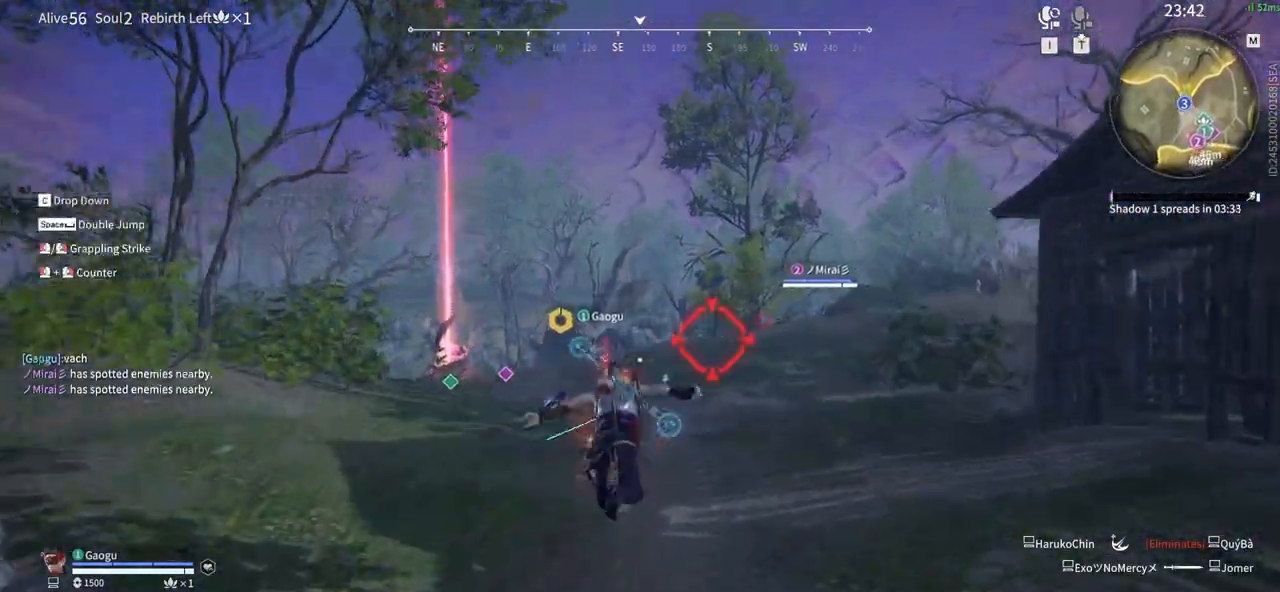
{"keys": ["w"], "mouse": [], "events": []}
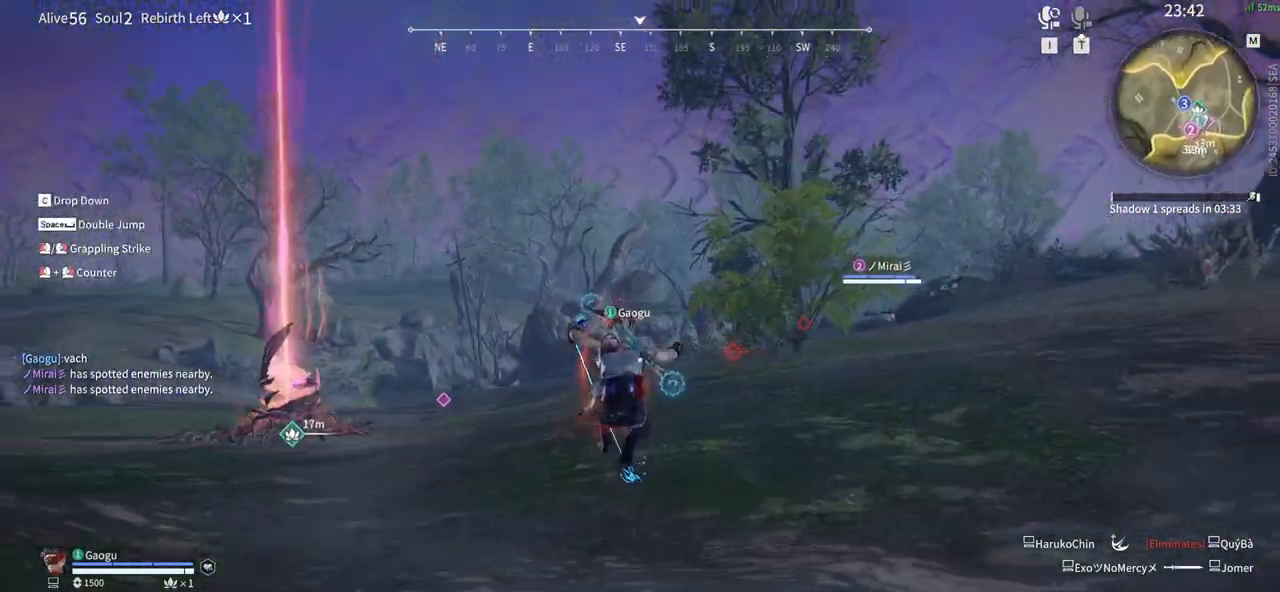
{"keys": ["w"], "mouse": [], "events": [[33, "mouse_left", "down"], [216, "mouse_left", "up"]]}
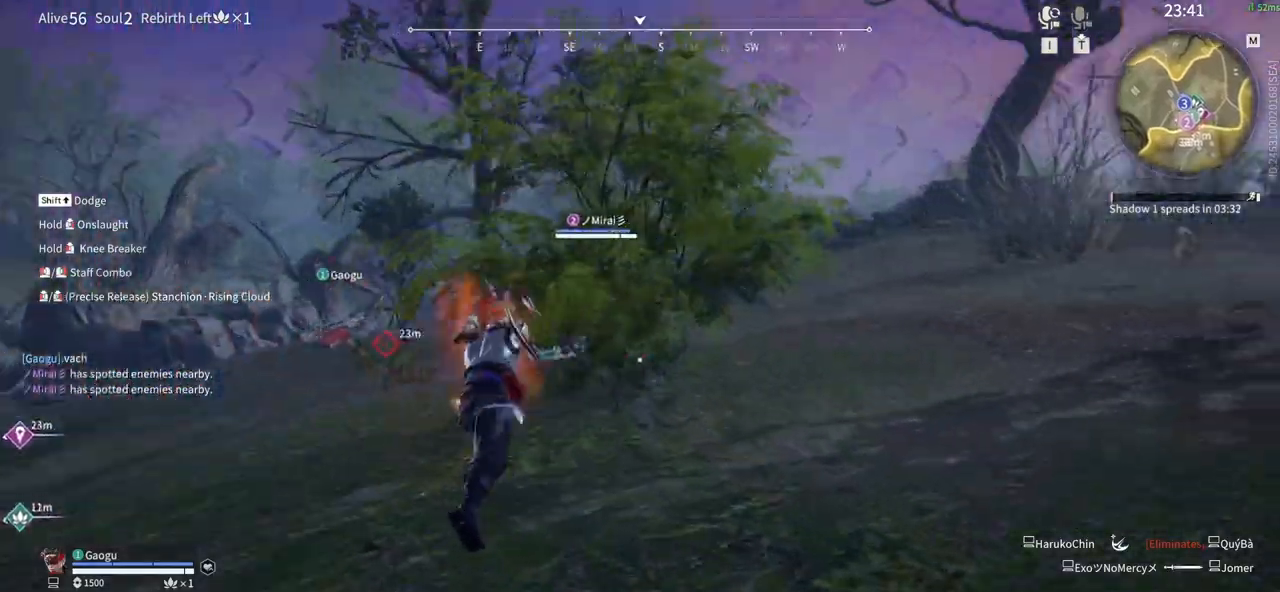
{"keys": ["shift", "w"], "mouse": [], "events": [[100, "shift", "down"]]}
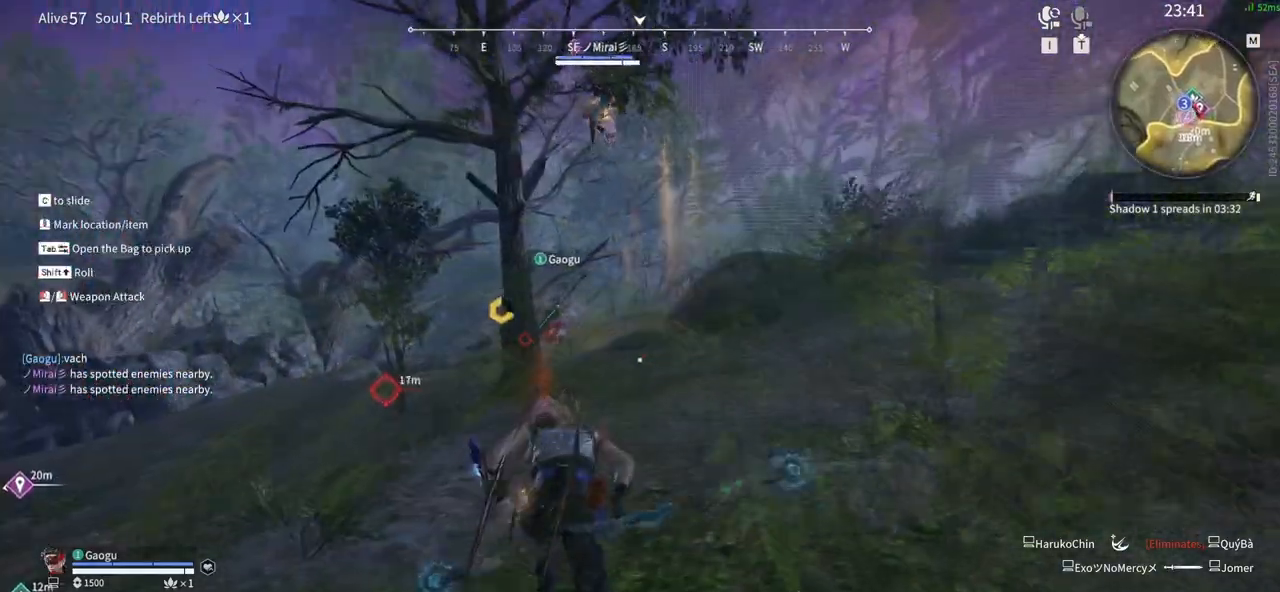
{"keys": ["w"], "mouse": [], "events": [[66, "shift", "up"]]}
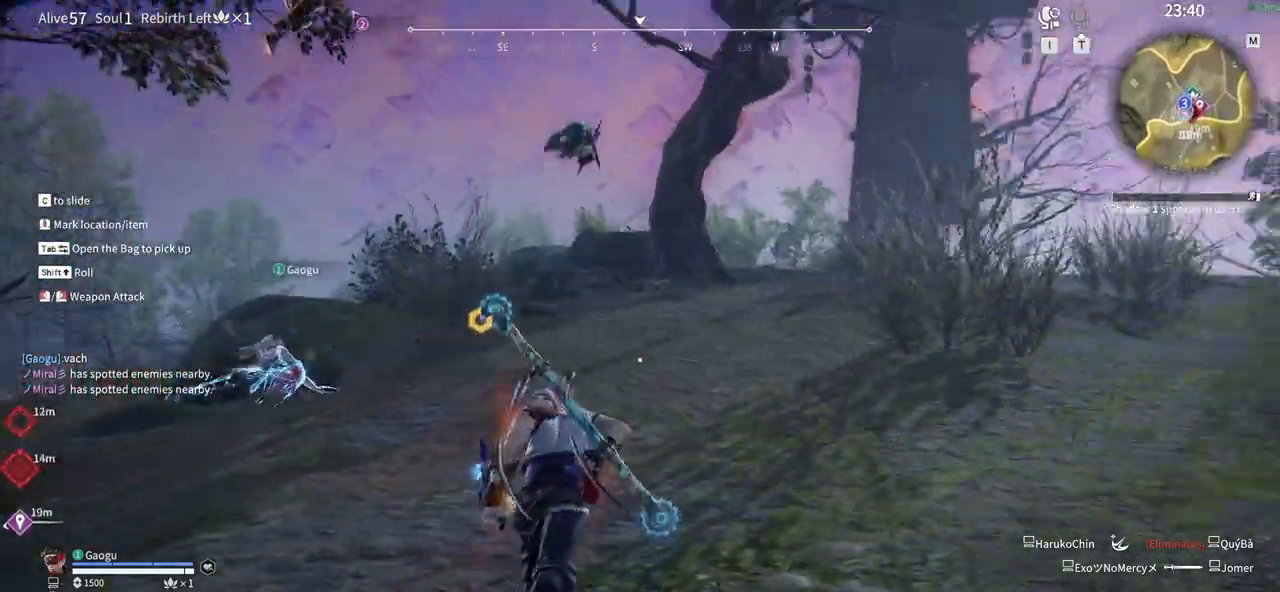
{"keys": [], "mouse": [], "events": [[83, "space", "down"], [133, "mouse_left", "down"], [133, "q", "down"], [266, "q", "up"], [266, "space", "up"], [366, "mouse_left", "up"], [450, "w", "up"]]}
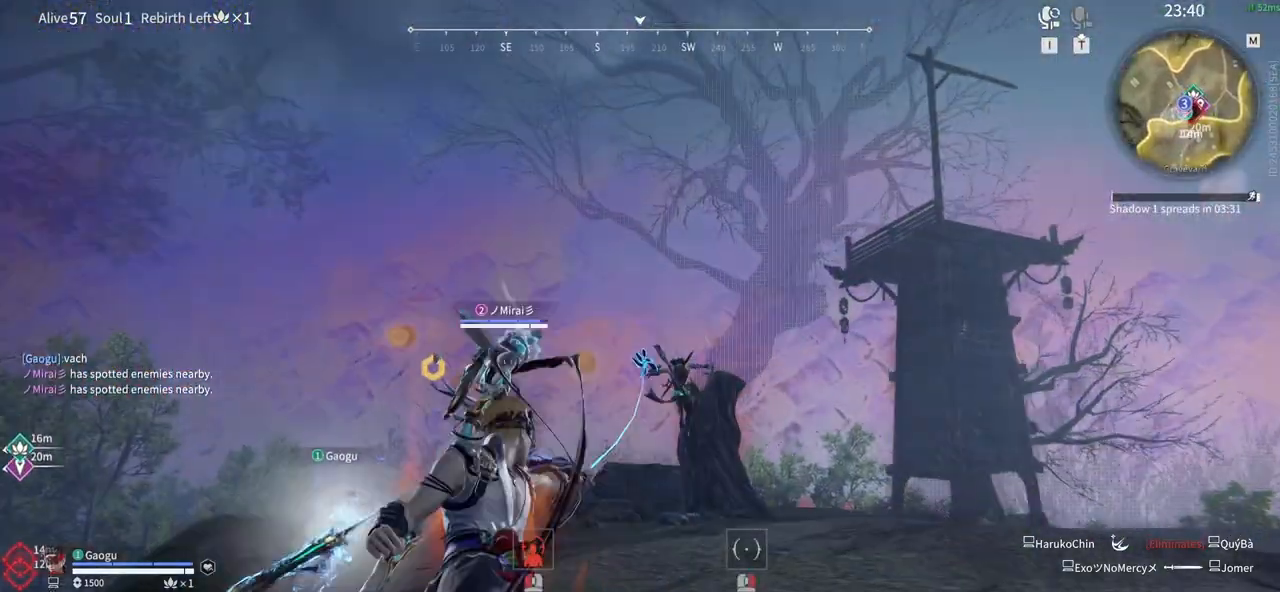
{"keys": [], "mouse": [], "events": []}
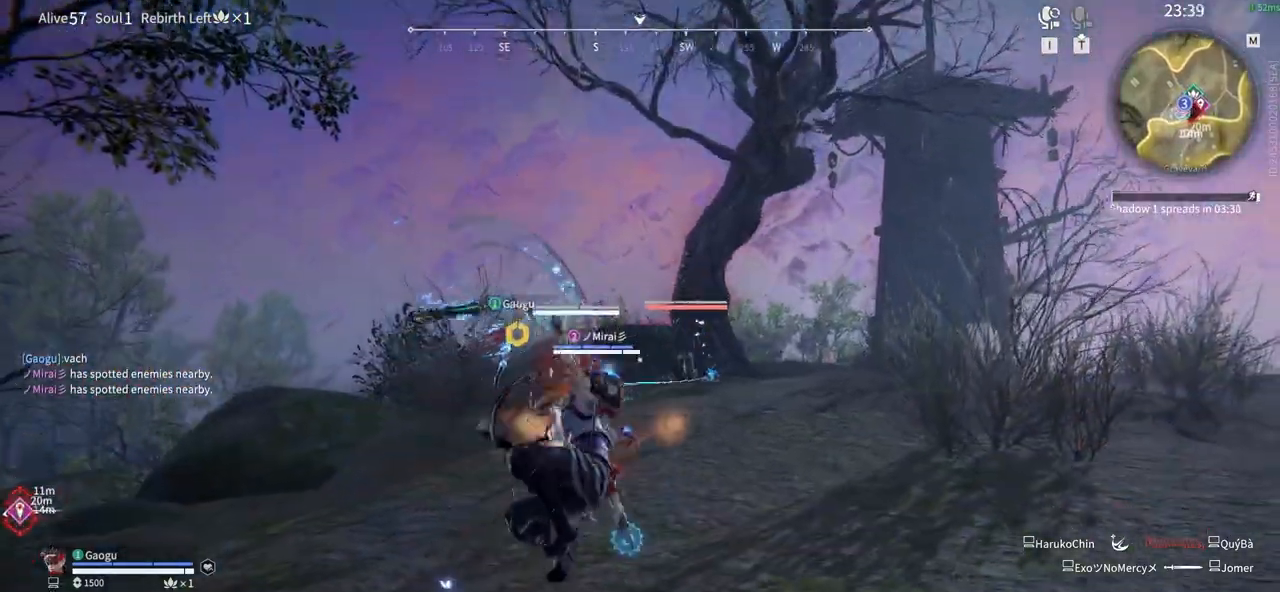
{"keys": [], "mouse": ["left"], "events": [[433, "mouse_left", "down"]]}
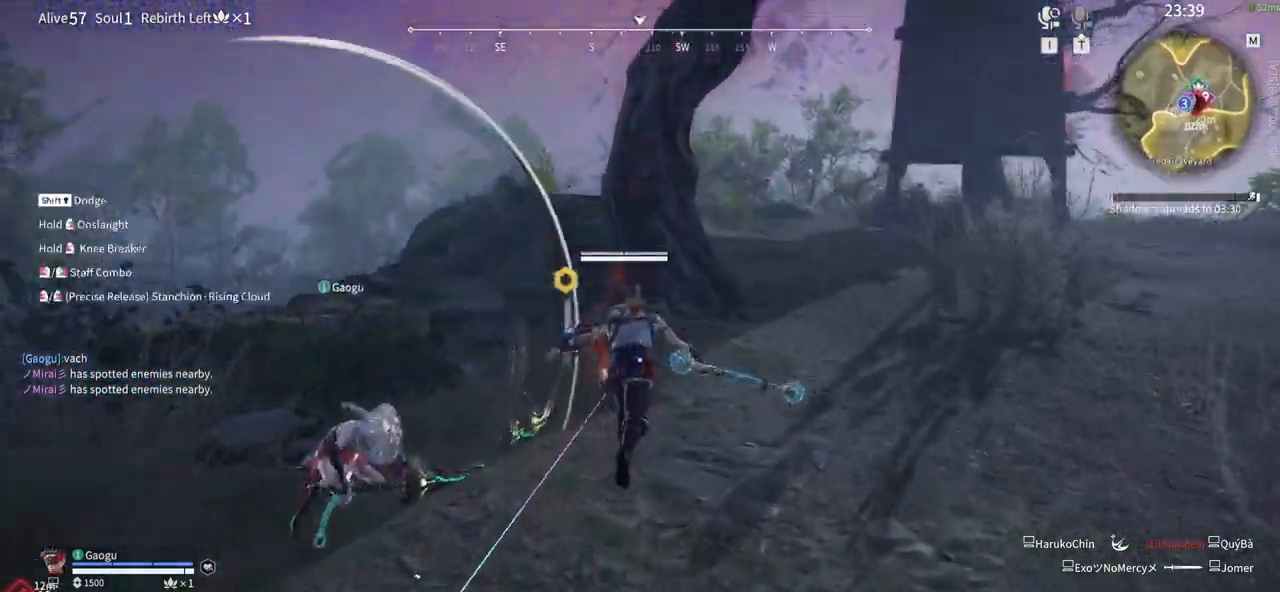
{"keys": ["space"], "mouse": [], "events": [[133, "mouse_left", "up"], [500, "space", "down"]]}
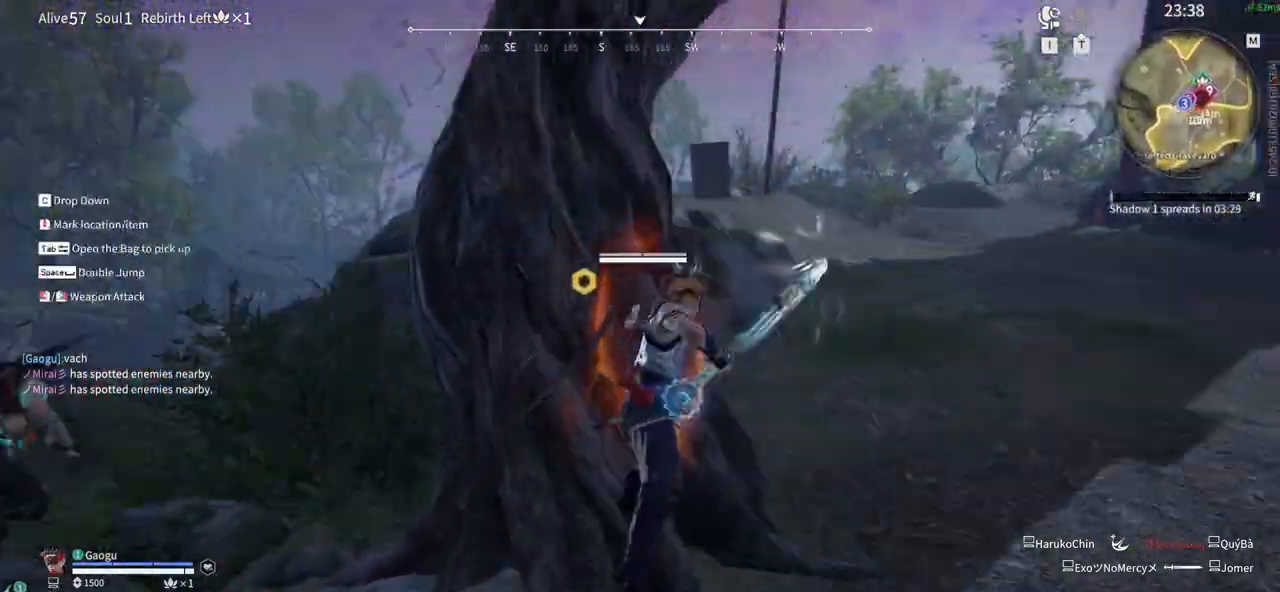
{"keys": [], "mouse": [], "events": [[100, "mouse_left", "down"], [150, "space", "up"], [183, "mouse_left", "up"]]}
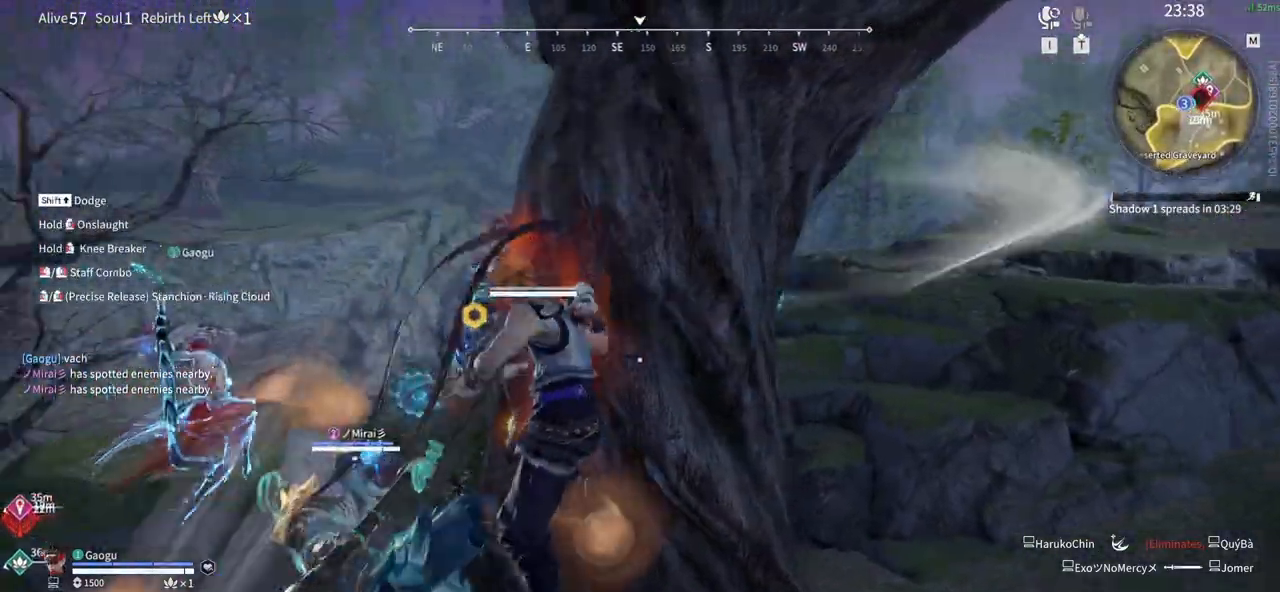
{"keys": ["d", "shift", "w"], "mouse": [], "events": [[150, "d", "down"], [200, "shift", "down"], [350, "w", "down"]]}
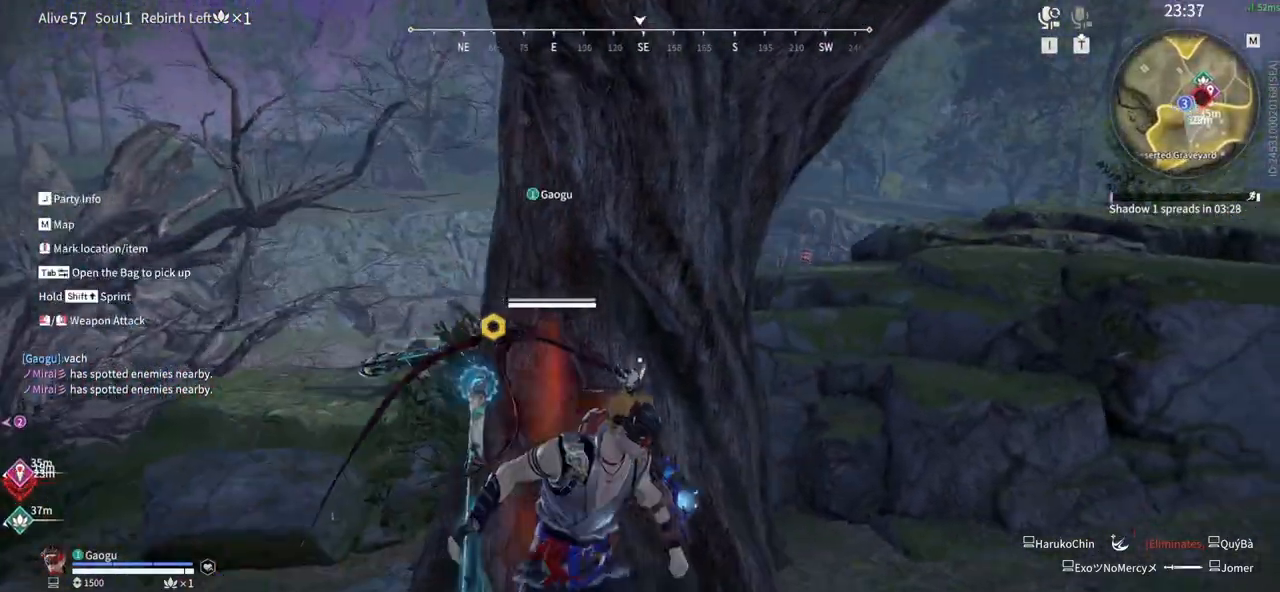
{"keys": ["d", "shift", "space", "w"], "mouse": [], "events": [[83, "shift", "up"], [216, "shift", "down"], [500, "space", "down"]]}
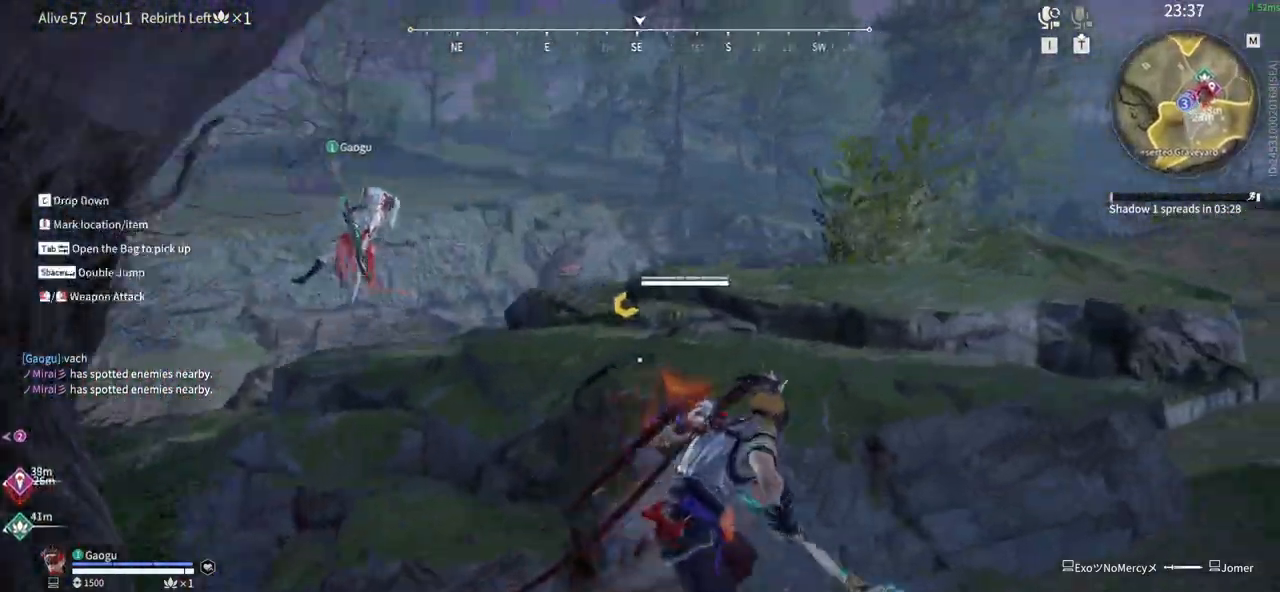
{"keys": ["w"], "mouse": [], "events": [[100, "shift", "up"], [233, "space", "up"], [383, "d", "up"]]}
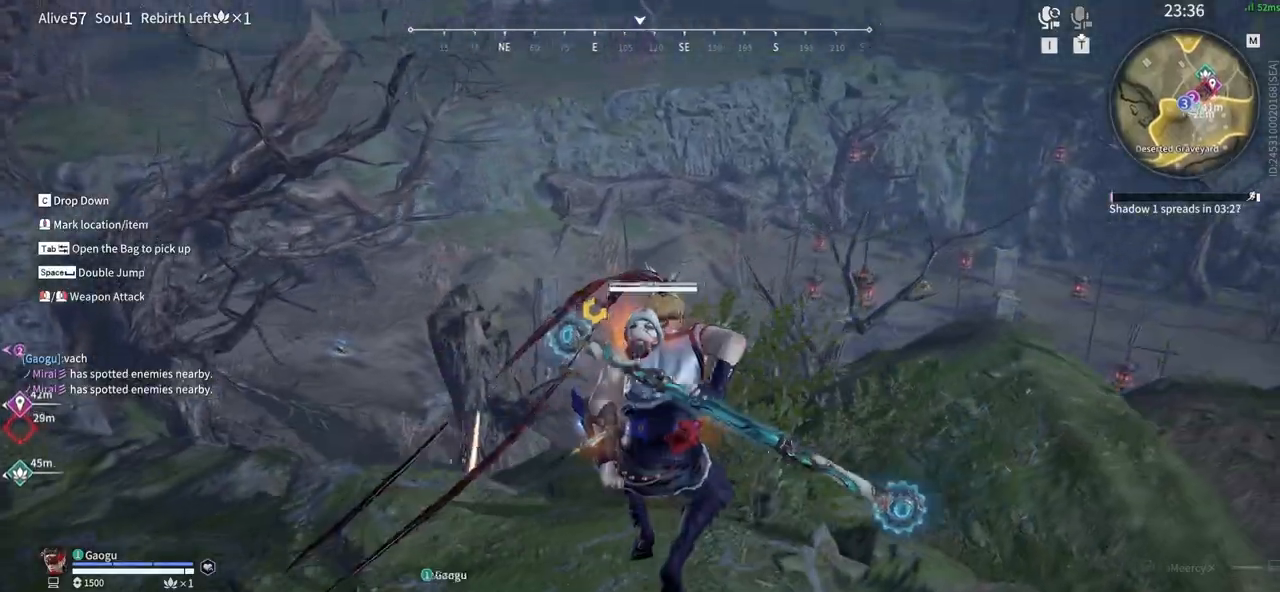
{"keys": ["w"], "mouse": [], "events": []}
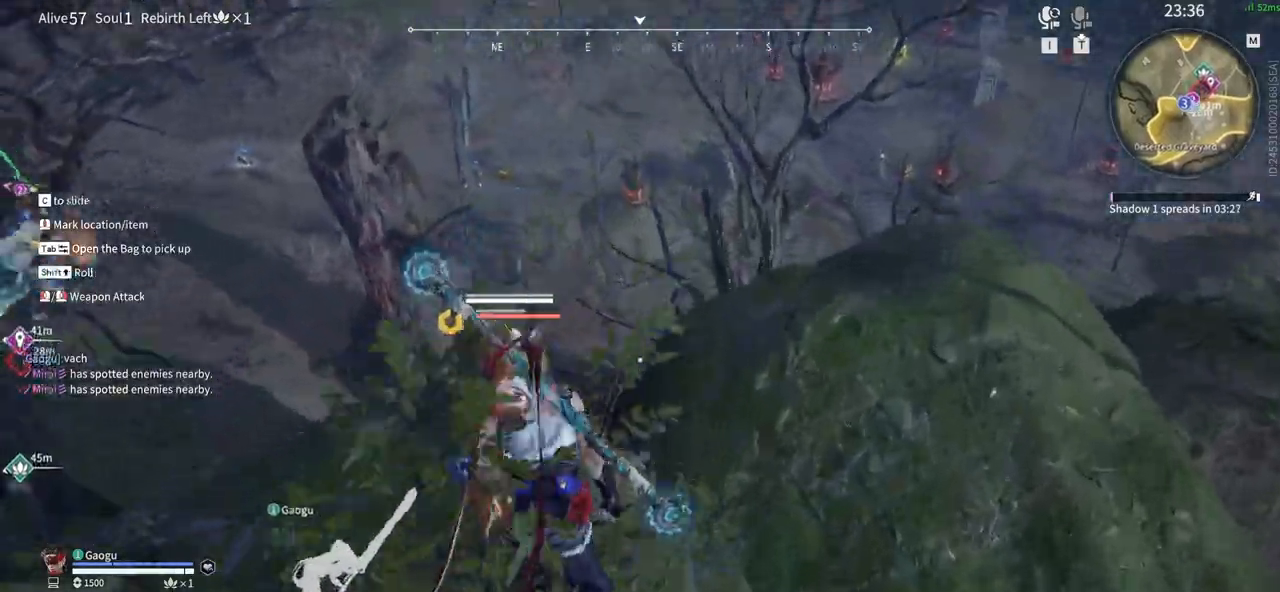
{"keys": ["w"], "mouse": ["left"], "events": [[33, "mouse_left", "down"]]}
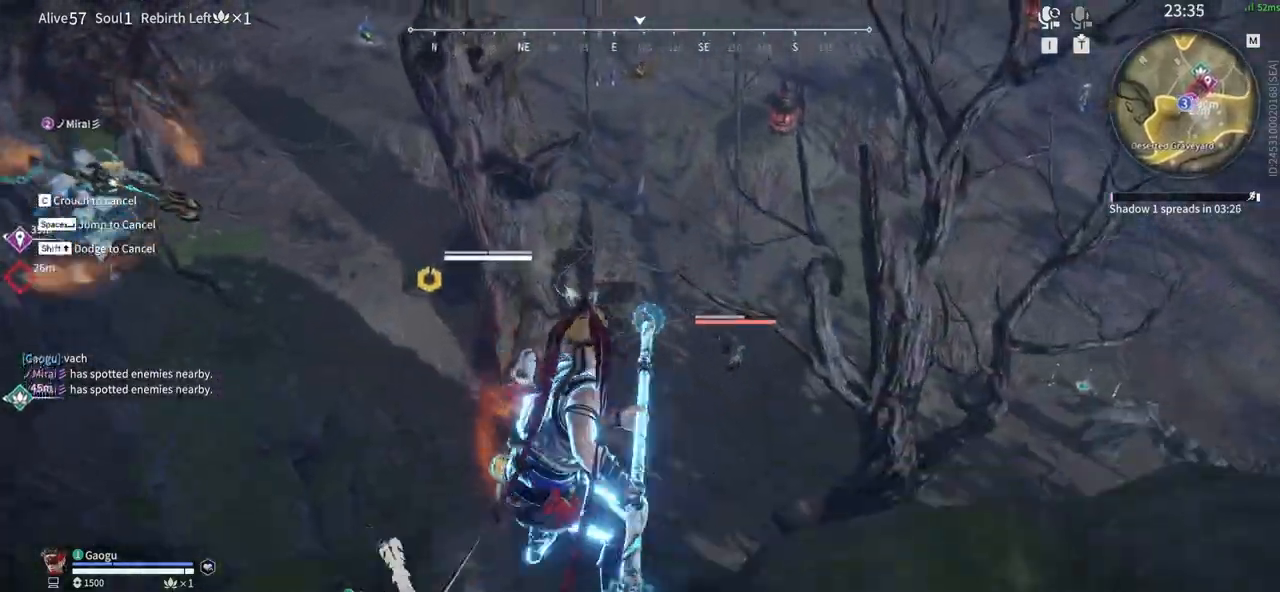
{"keys": ["w"], "mouse": ["left"], "events": []}
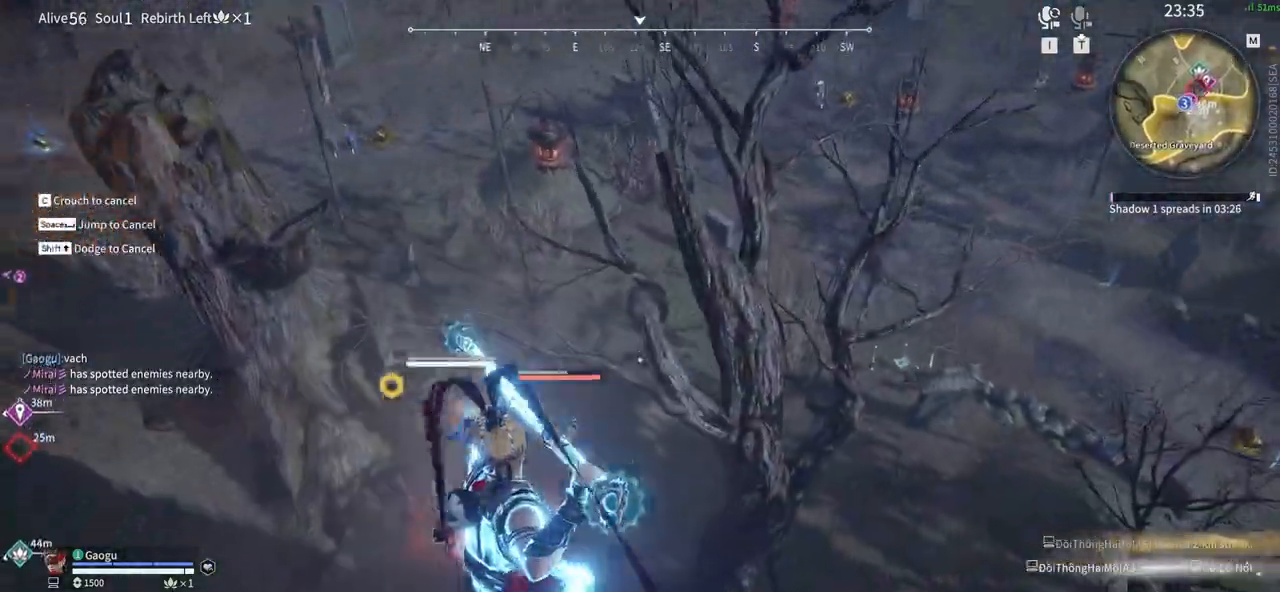
{"keys": ["w"], "mouse": [], "events": [[200, "mouse_left", "up"]]}
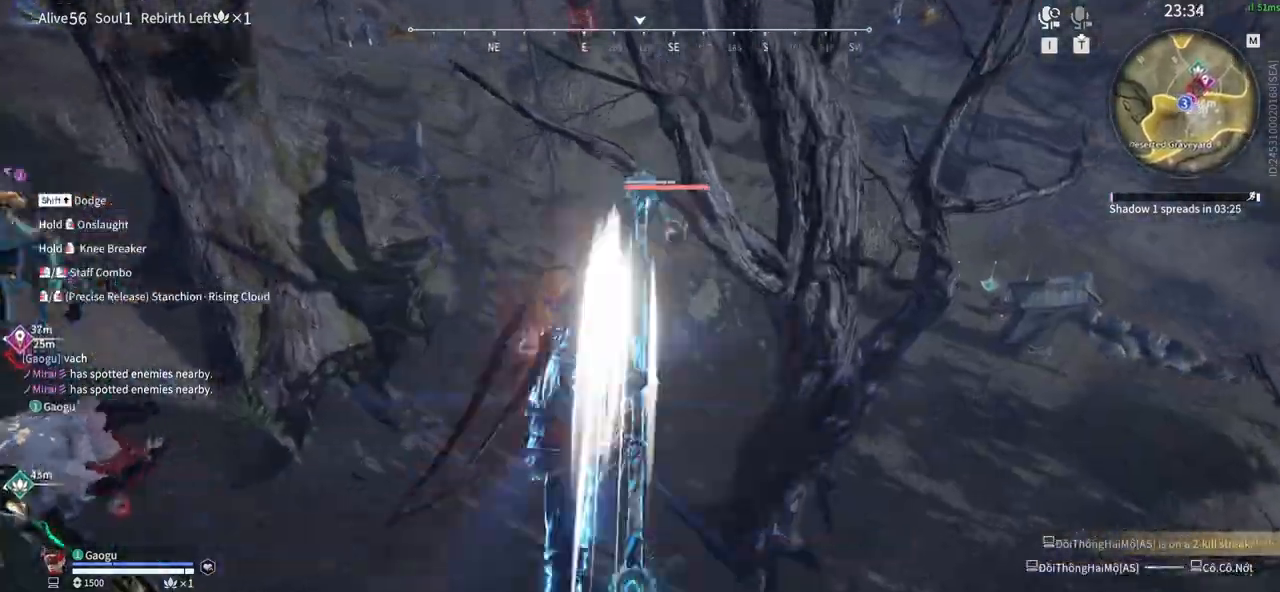
{"keys": ["w"], "mouse": [], "events": []}
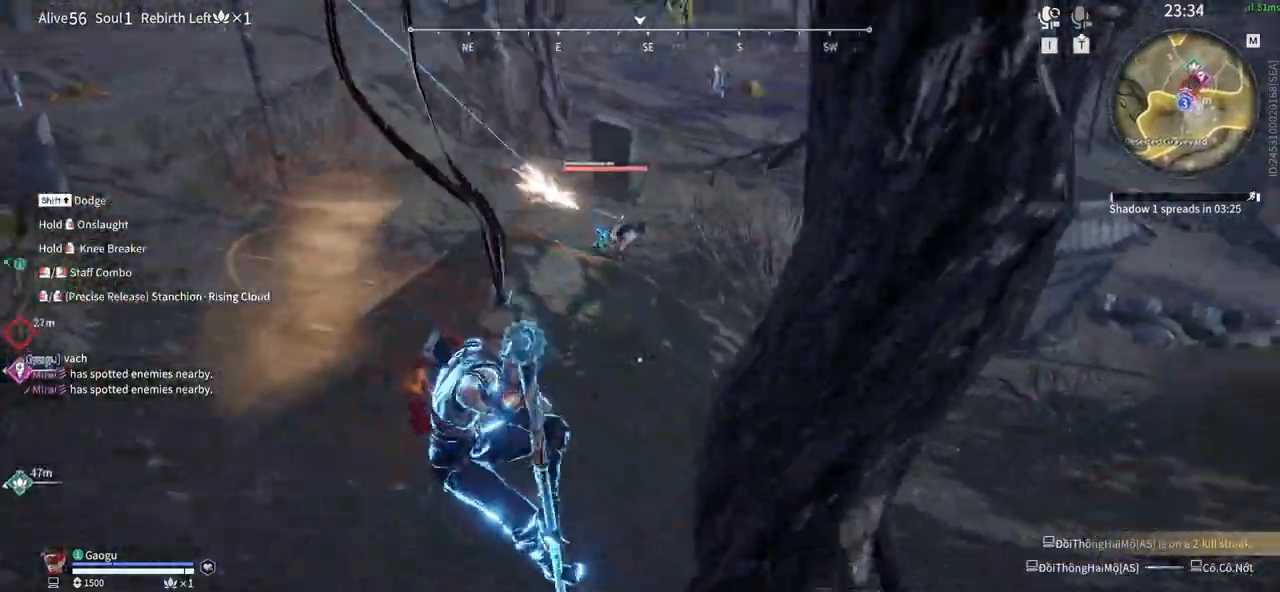
{"keys": ["w"], "mouse": ["left"], "events": [[150, "mouse_left", "down"]]}
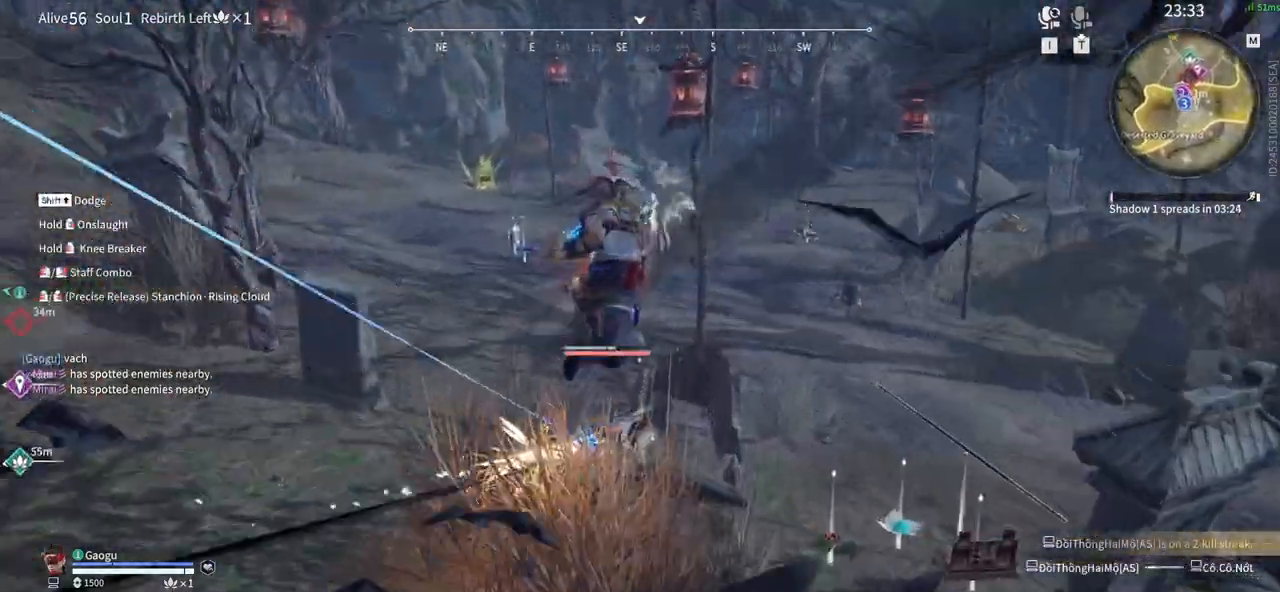
{"keys": [], "mouse": [], "events": [[16, "mouse_left", "up"], [200, "w", "up"], [300, "mouse_left", "down"], [450, "mouse_left", "up"]]}
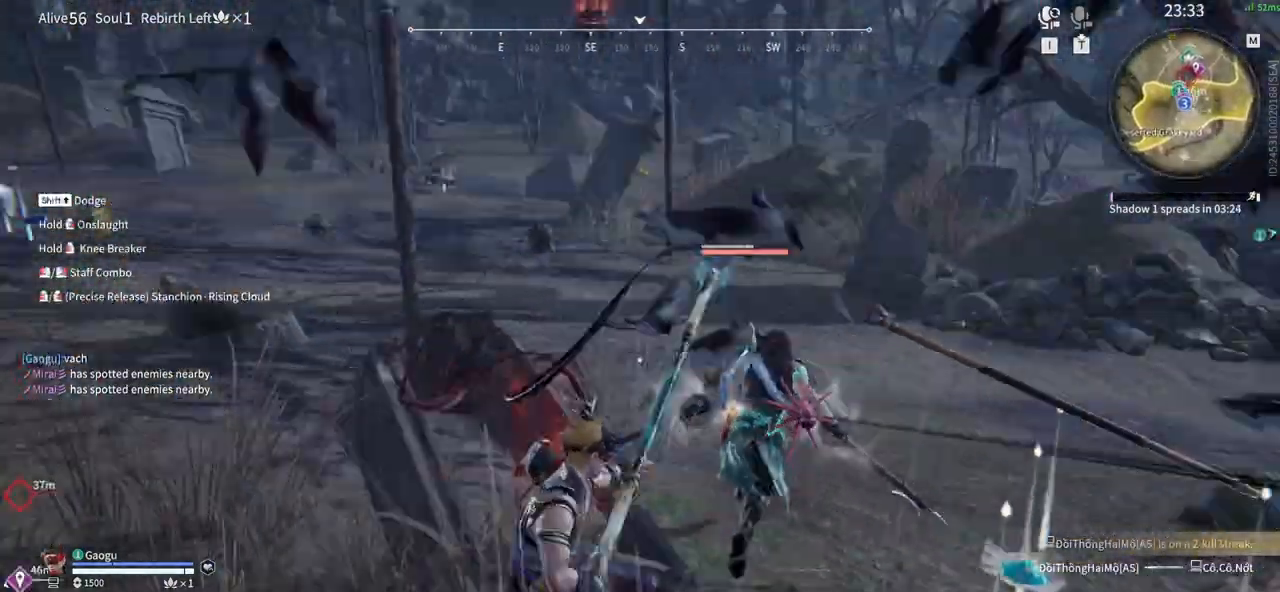
{"keys": [], "mouse": []}